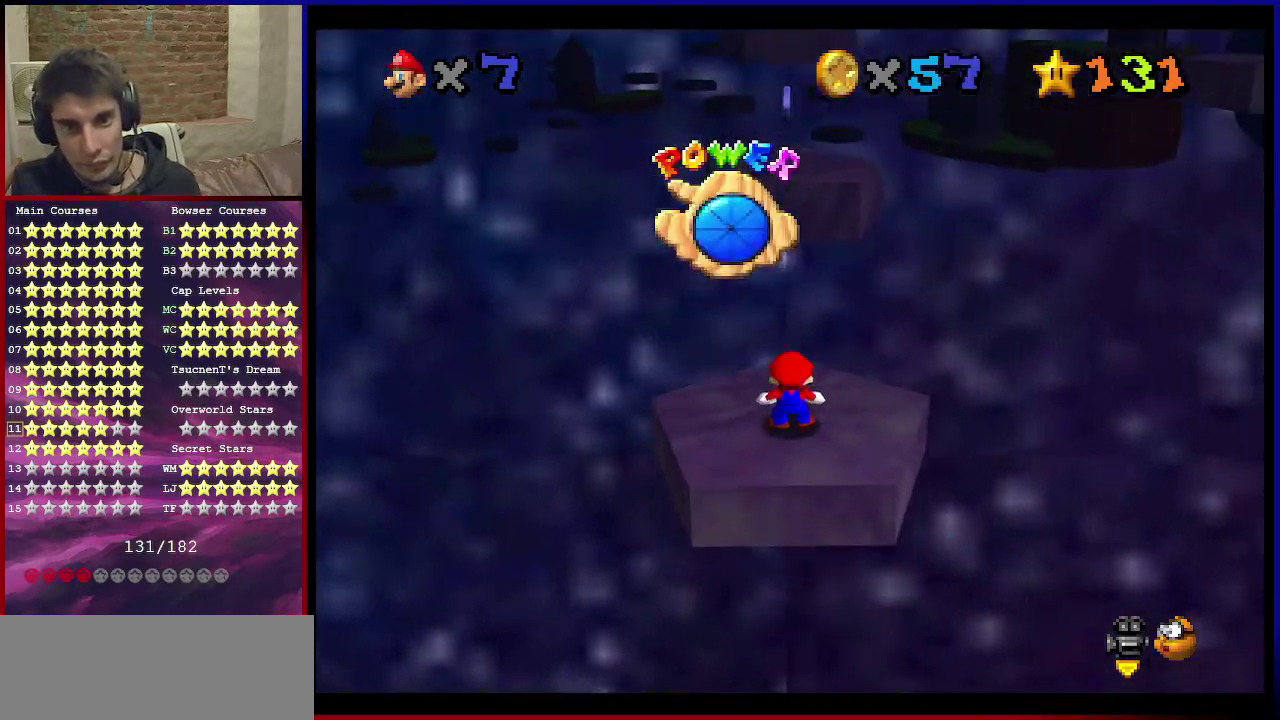
Gameplay with a controller (Nintendo layout); each line is a JSON object with the inputs held at the frame after it (dt_ms = milliseconds from this image to that frame). "events" lists button and stick changes between this image and that frame as [ms after this image, input, new state], when the widget could be followed in between. Not read: L3 R3.
{"dt_ms": 600, "buttons": [], "left_stick": "up-left", "events": [[267, "A", "down"], [333, "left_stick", "up"], [367, "A", "up"], [433, "C_DOWN", "down"], [433, "C_LEFT", "down"], [500, "left_stick", "up-left"], [567, "C_DOWN", "up"], [600, "C_LEFT", "up"]]}
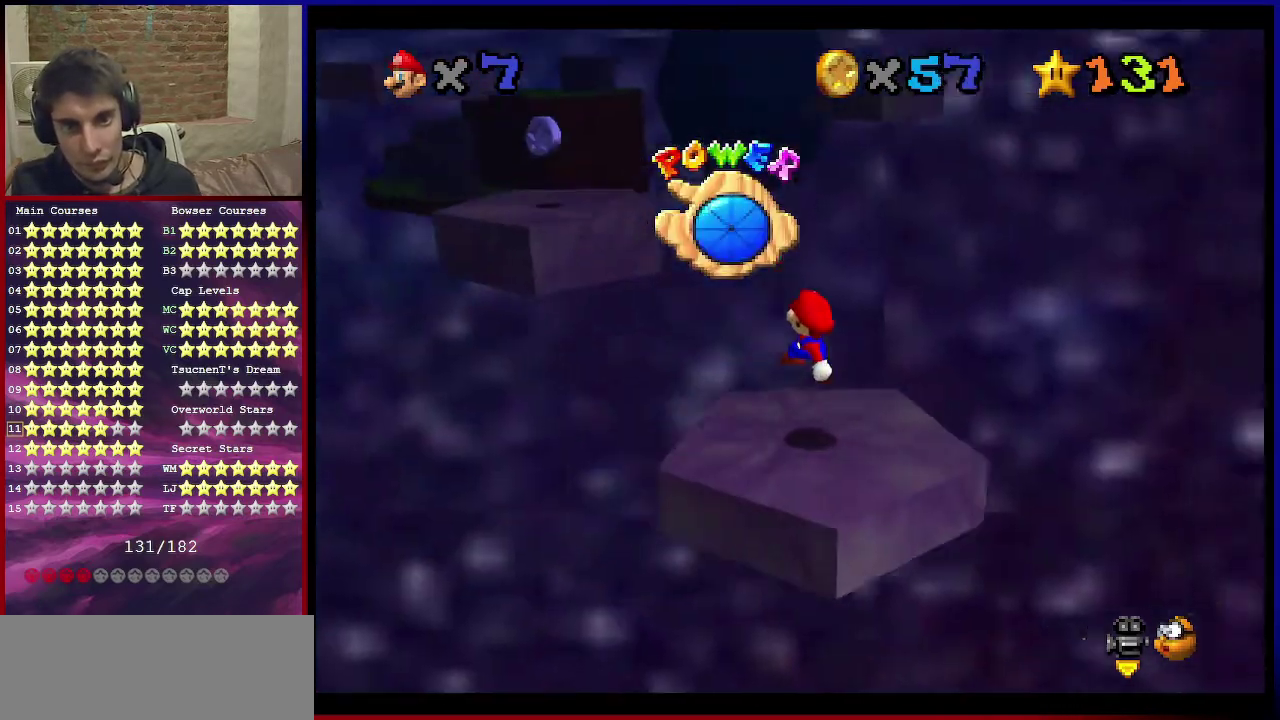
{"dt_ms": 401, "buttons": ["A"], "left_stick": "up-left", "events": [[234, "A", "down"]]}
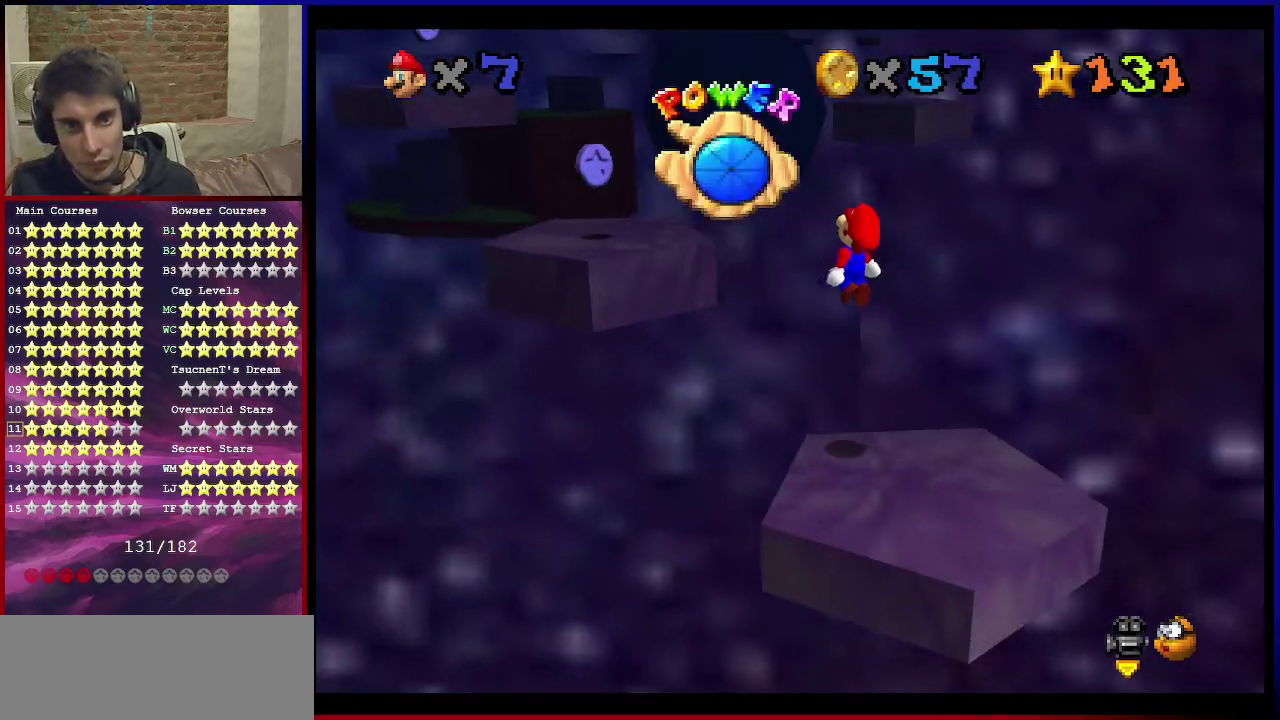
{"dt_ms": 400, "buttons": ["A"], "left_stick": "down-right", "events": [[333, "left_stick", "down-right"]]}
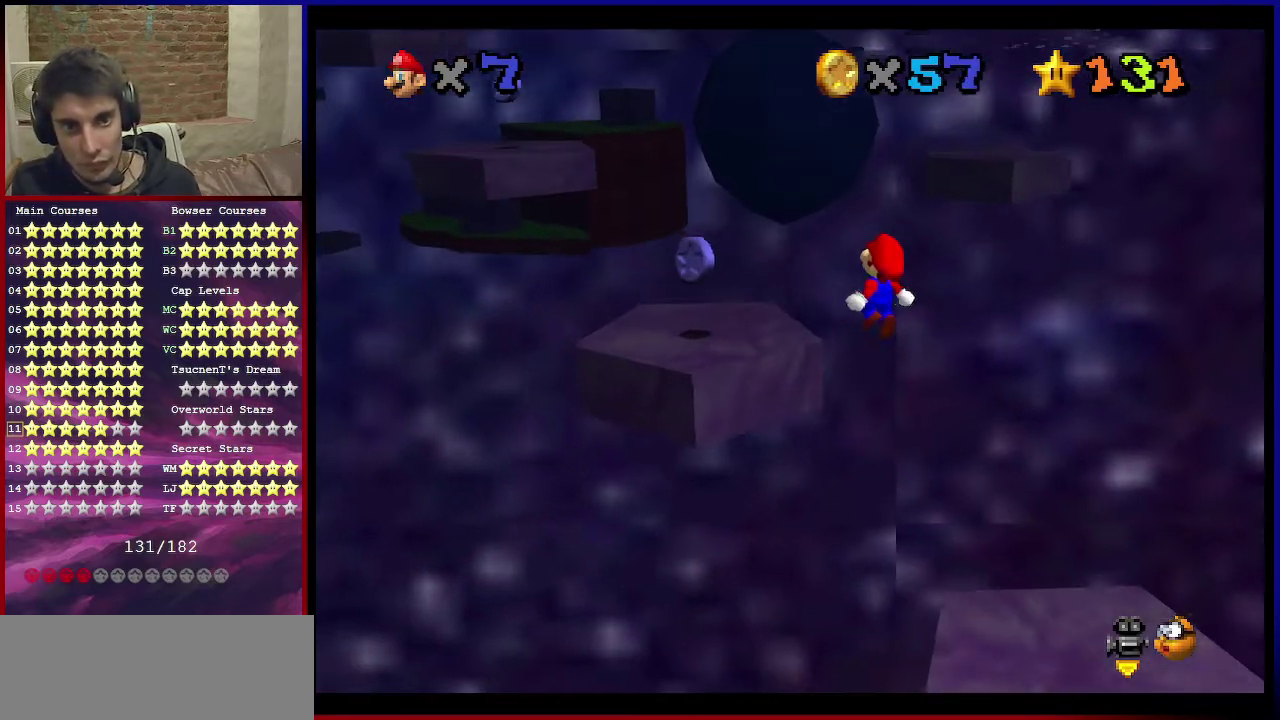
{"dt_ms": 567, "buttons": [], "left_stick": "up-left", "events": [[33, "left_stick", "down"], [100, "B", "down"], [100, "left_stick", "left"], [167, "left_stick", "up-left"], [234, "B", "up"], [300, "A", "up"]]}
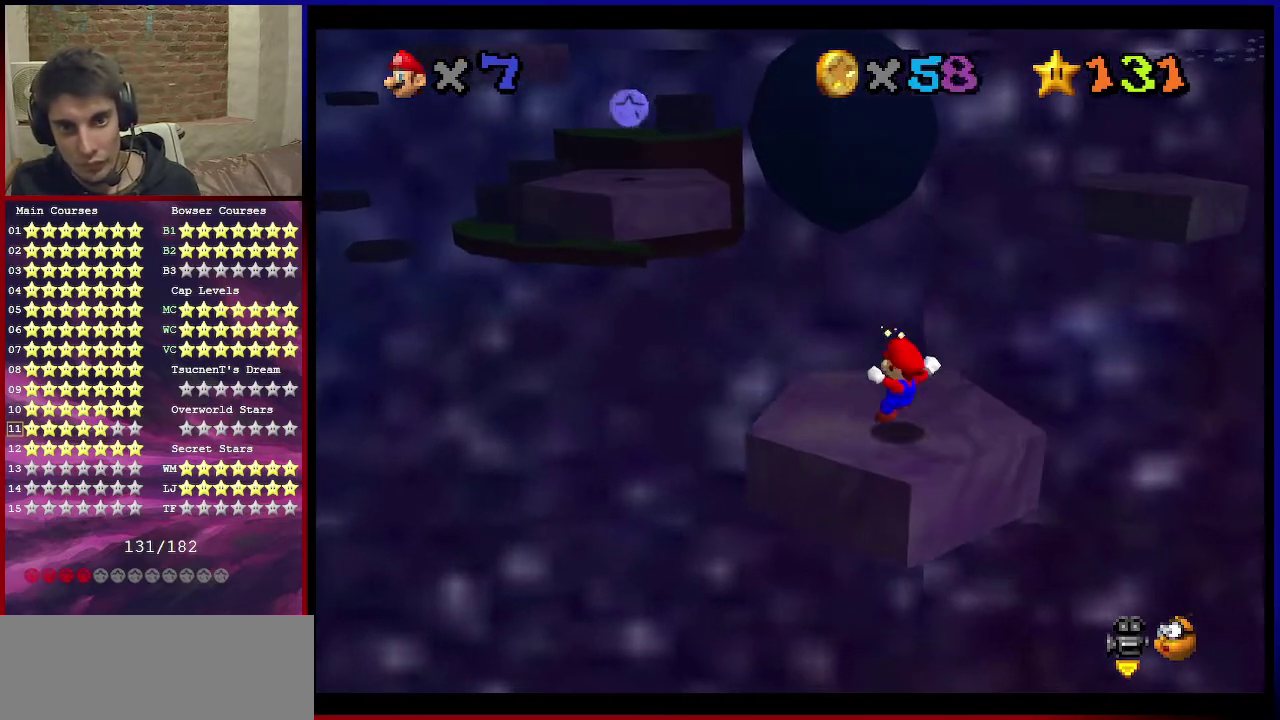
{"dt_ms": 501, "buttons": ["A"], "left_stick": "up-left", "events": [[67, "A", "down"]]}
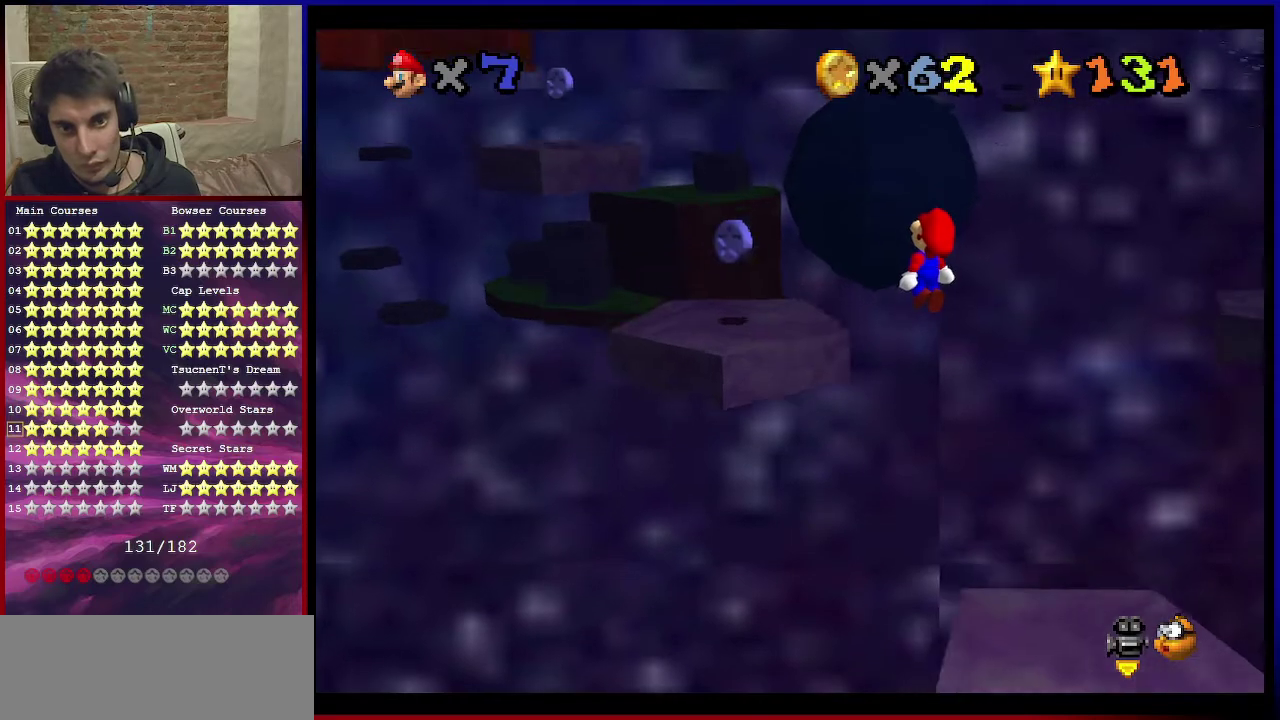
{"dt_ms": 400, "buttons": ["A"], "left_stick": "up-left", "events": [[67, "left_stick", "down-right"], [233, "B", "down"], [233, "left_stick", "up-left"], [367, "B", "up"]]}
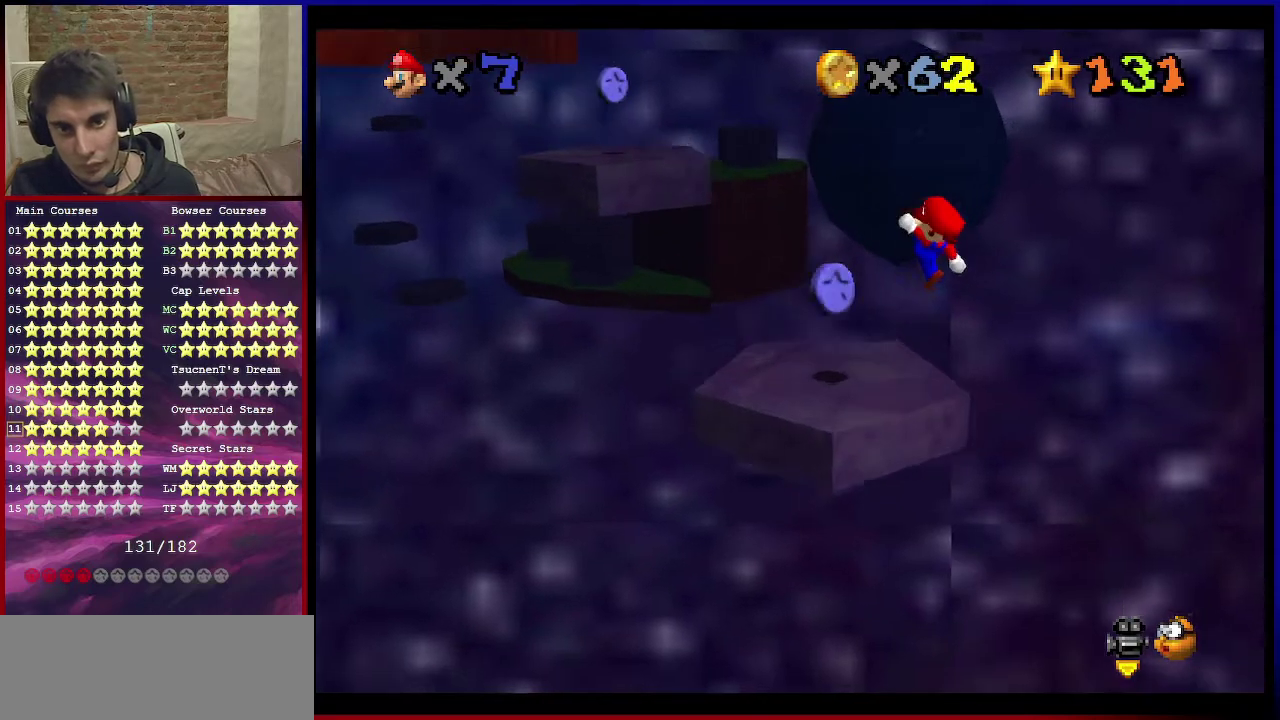
{"dt_ms": 601, "buttons": ["A"], "left_stick": "up-left", "events": [[34, "A", "up"], [434, "A", "down"]]}
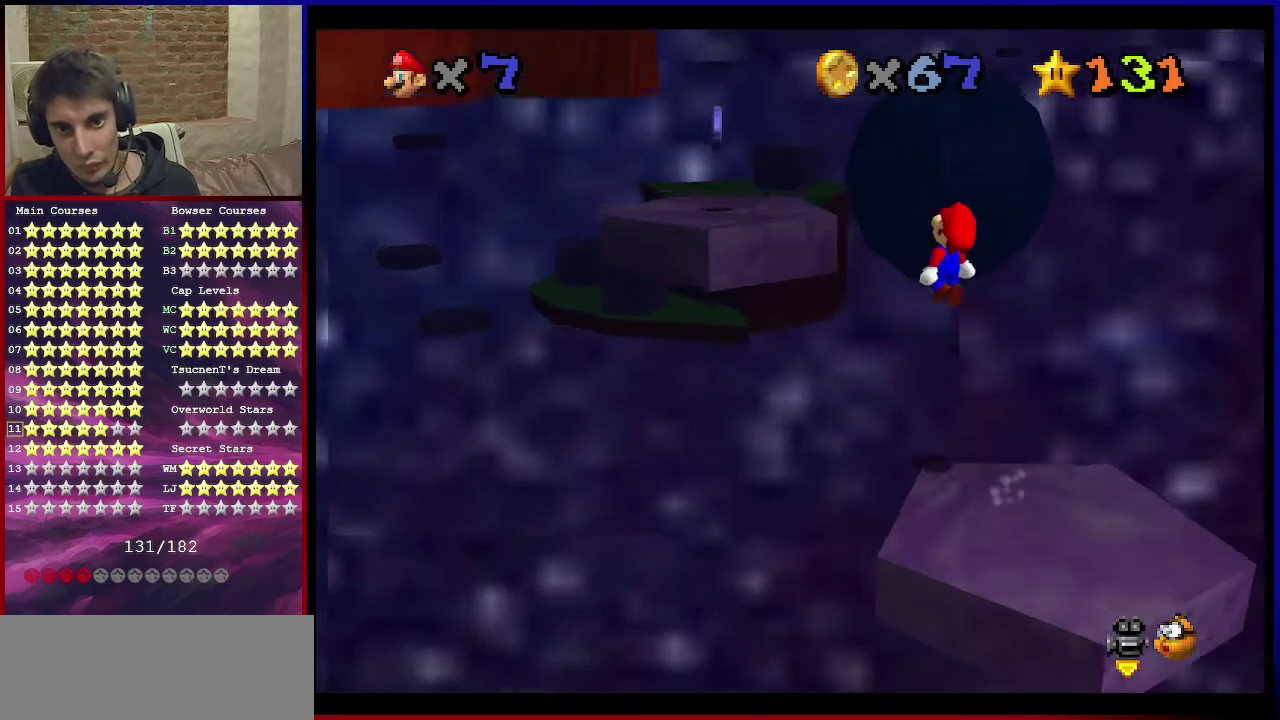
{"dt_ms": 500, "buttons": ["A", "B"], "left_stick": "down-right", "events": [[334, "left_stick", "down-right"], [500, "B", "down"]]}
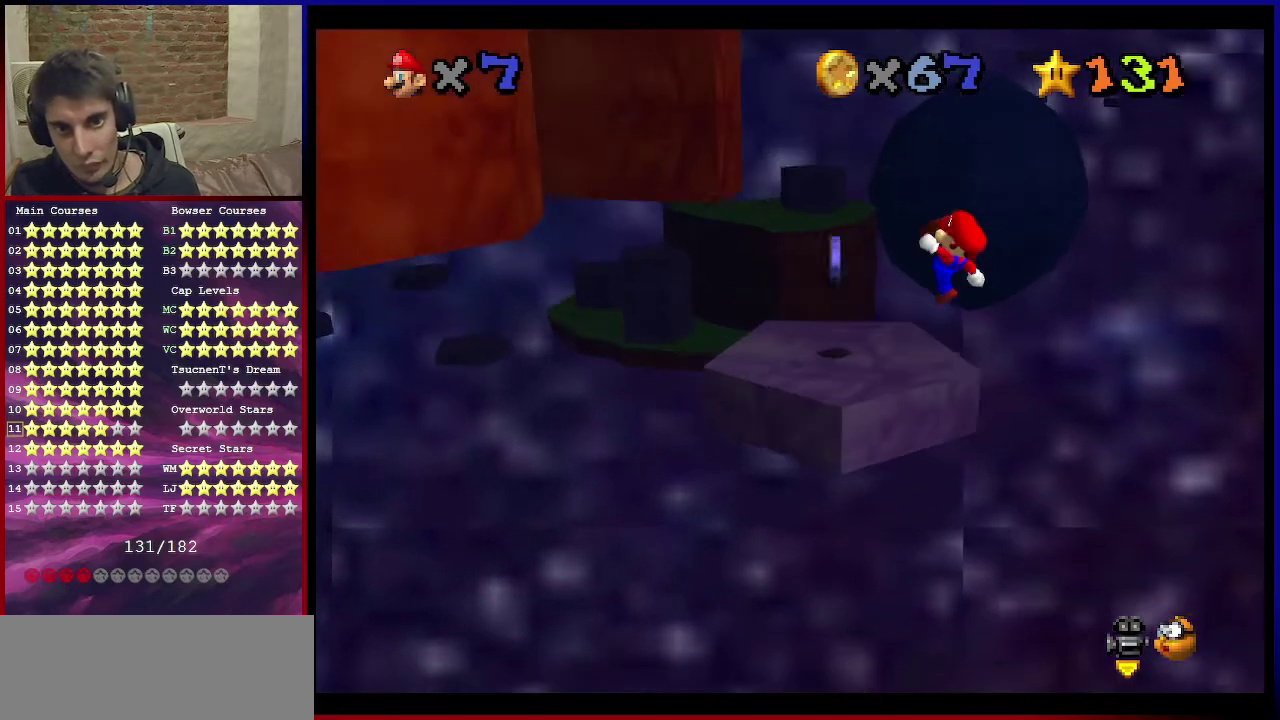
{"dt_ms": 501, "buttons": [], "left_stick": "center", "events": [[34, "left_stick", "center"], [134, "B", "up"], [167, "A", "up"]]}
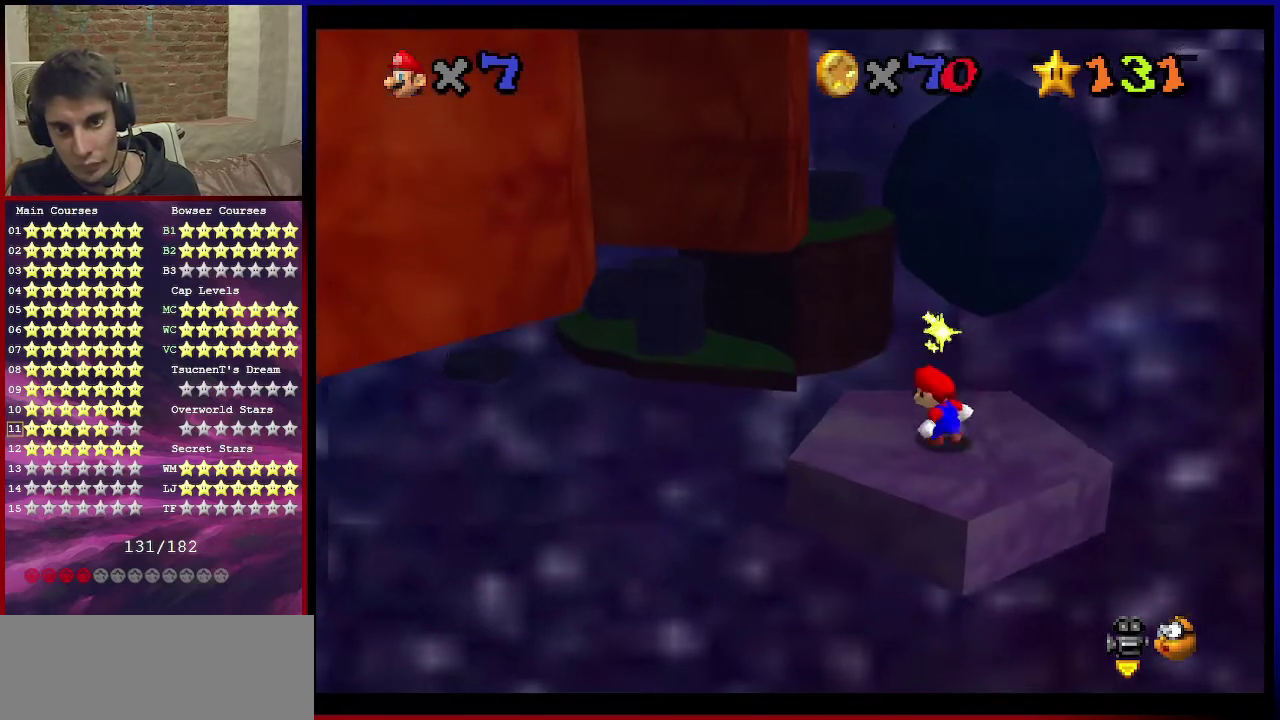
{"dt_ms": 600, "buttons": [], "left_stick": "center", "events": [[33, "A", "down"], [33, "left_stick", "down"], [100, "A", "up"], [233, "C_DOWN", "down"], [233, "C_LEFT", "down"], [233, "left_stick", "down-right"], [367, "C_DOWN", "up"], [367, "C_LEFT", "up"], [567, "left_stick", "center"]]}
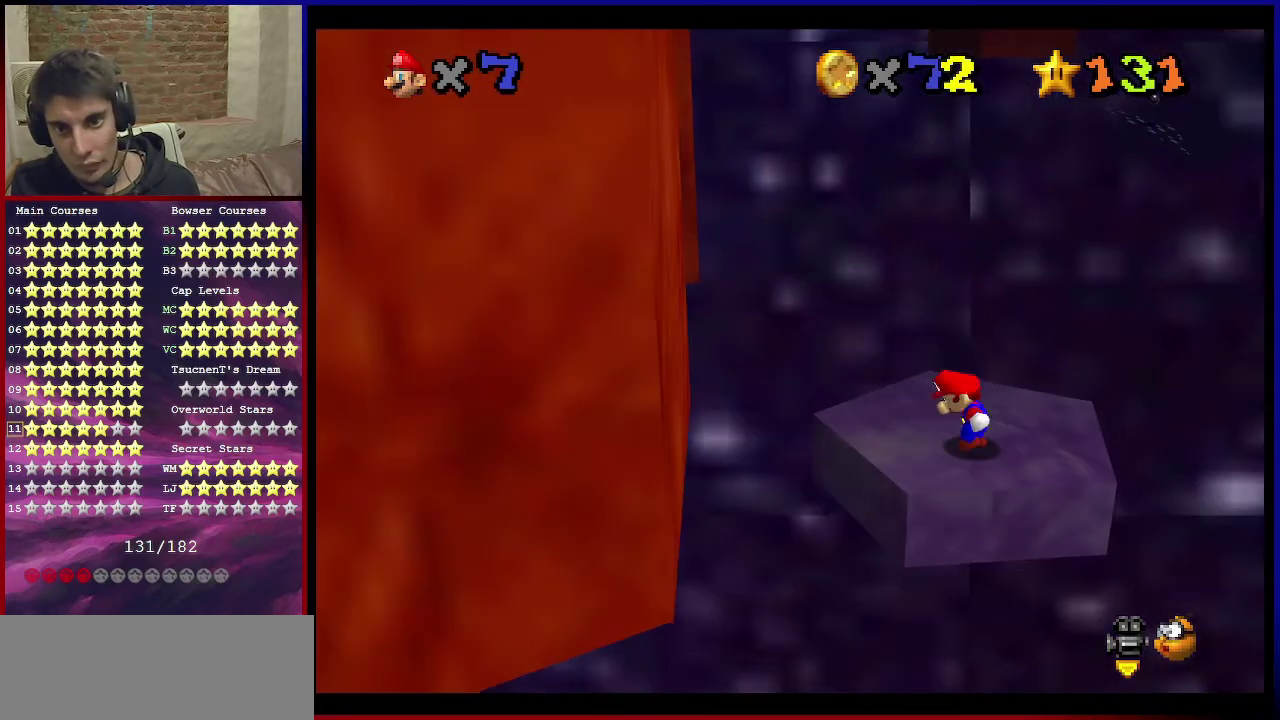
{"dt_ms": 401, "buttons": [], "left_stick": "up-right", "events": [[401, "left_stick", "up-right"]]}
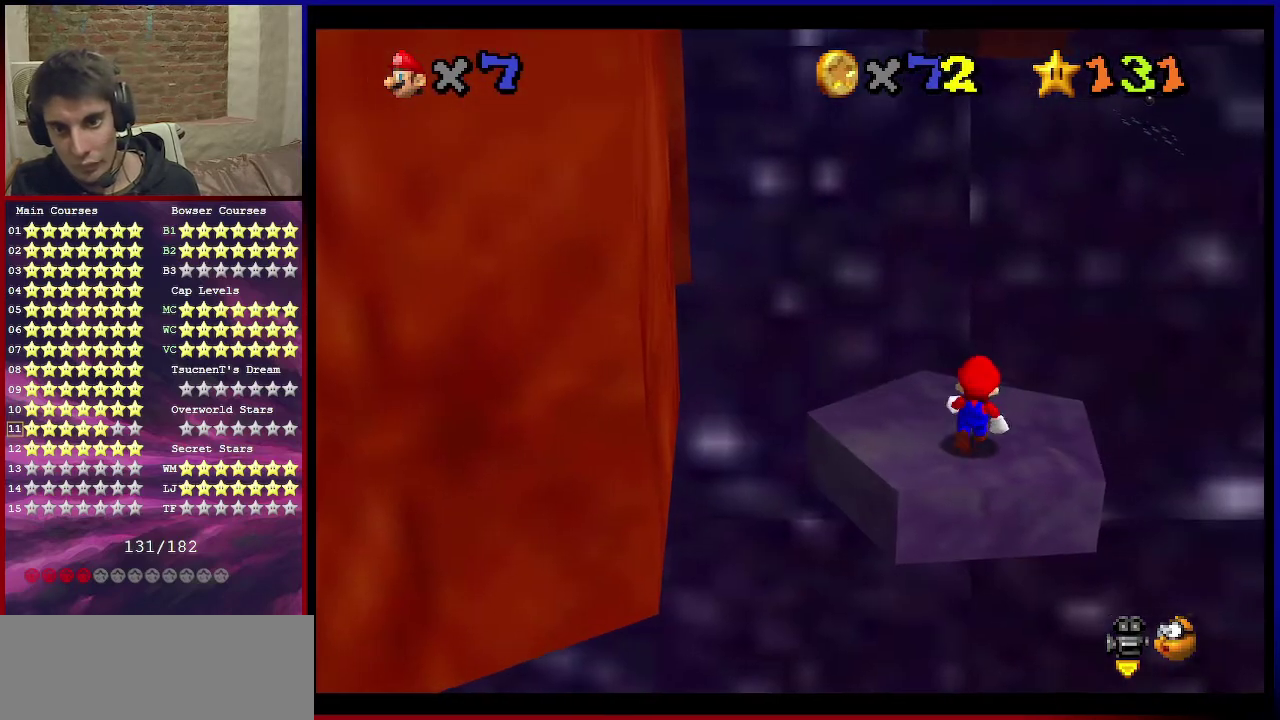
{"dt_ms": 600, "buttons": [], "left_stick": "center", "events": [[67, "C_DOWN", "down"], [67, "C_LEFT", "down"], [133, "left_stick", "center"], [167, "C_DOWN", "up"], [167, "C_LEFT", "up"]]}
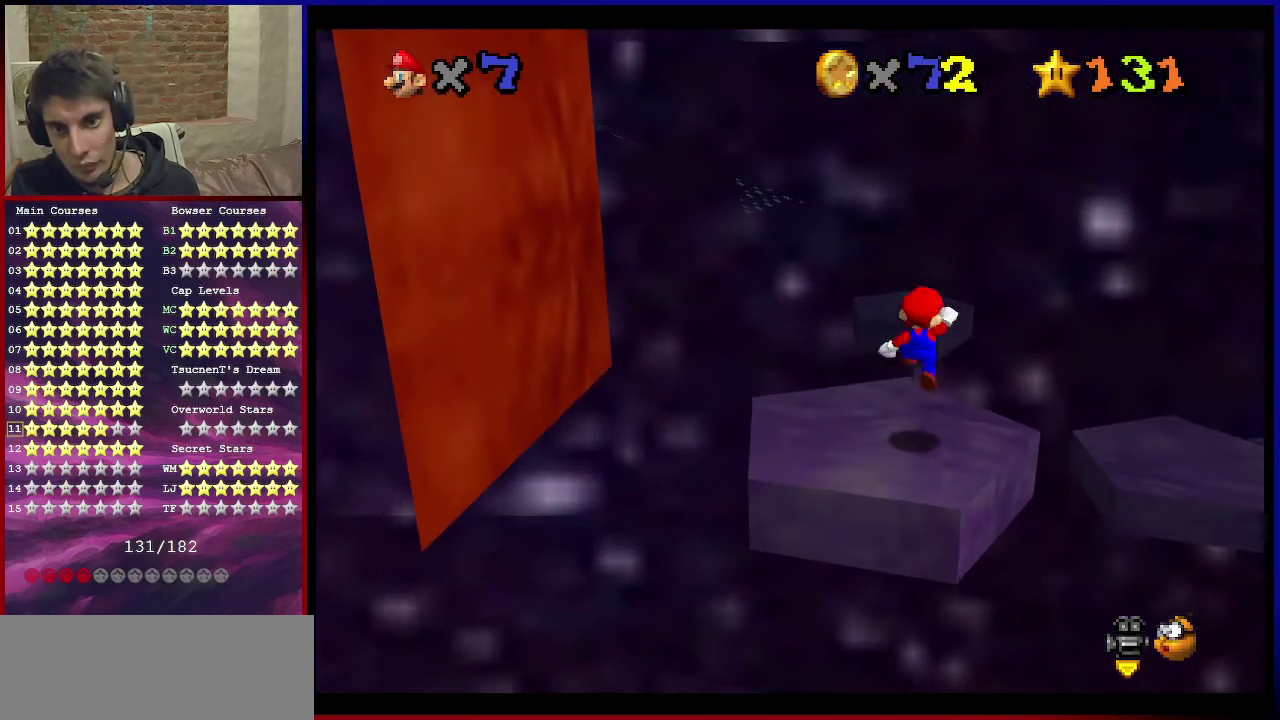
{"dt_ms": 401, "buttons": [], "left_stick": "down", "events": [[101, "left_stick", "down"]]}
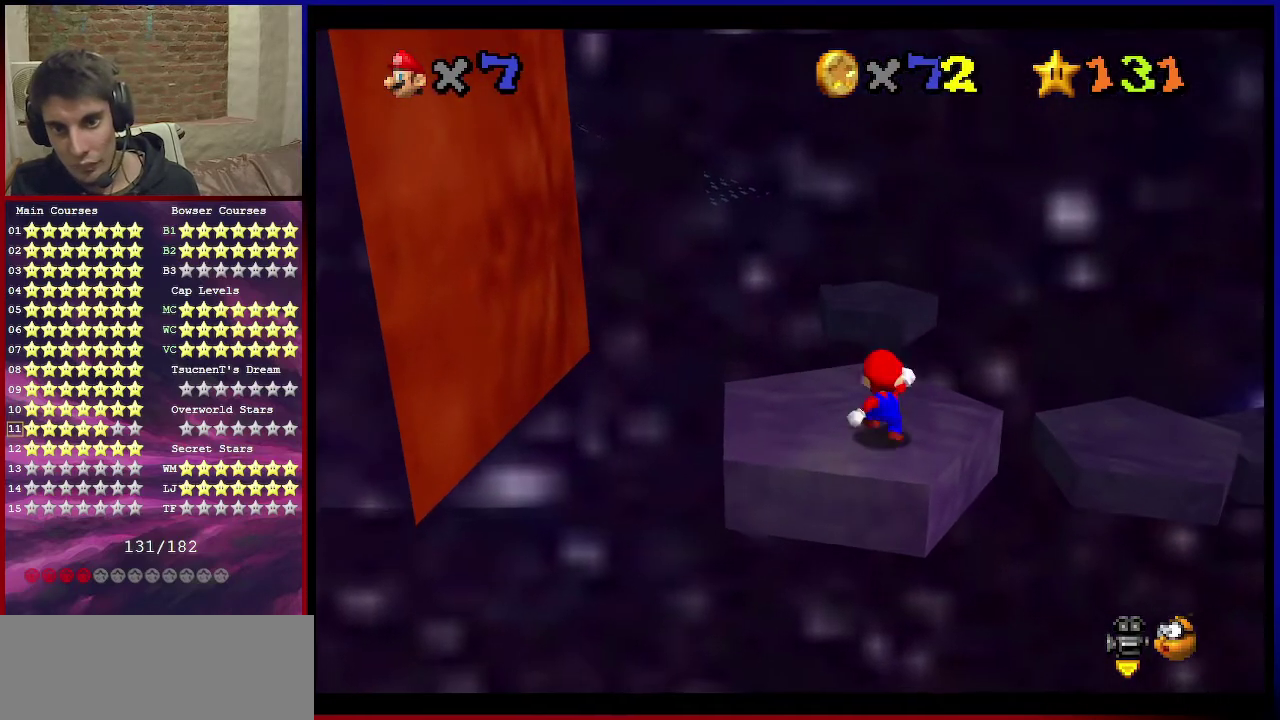
{"dt_ms": 500, "buttons": [], "left_stick": "up", "events": [[33, "left_stick", "center"], [200, "B", "down"], [233, "left_stick", "up"], [300, "B", "up"]]}
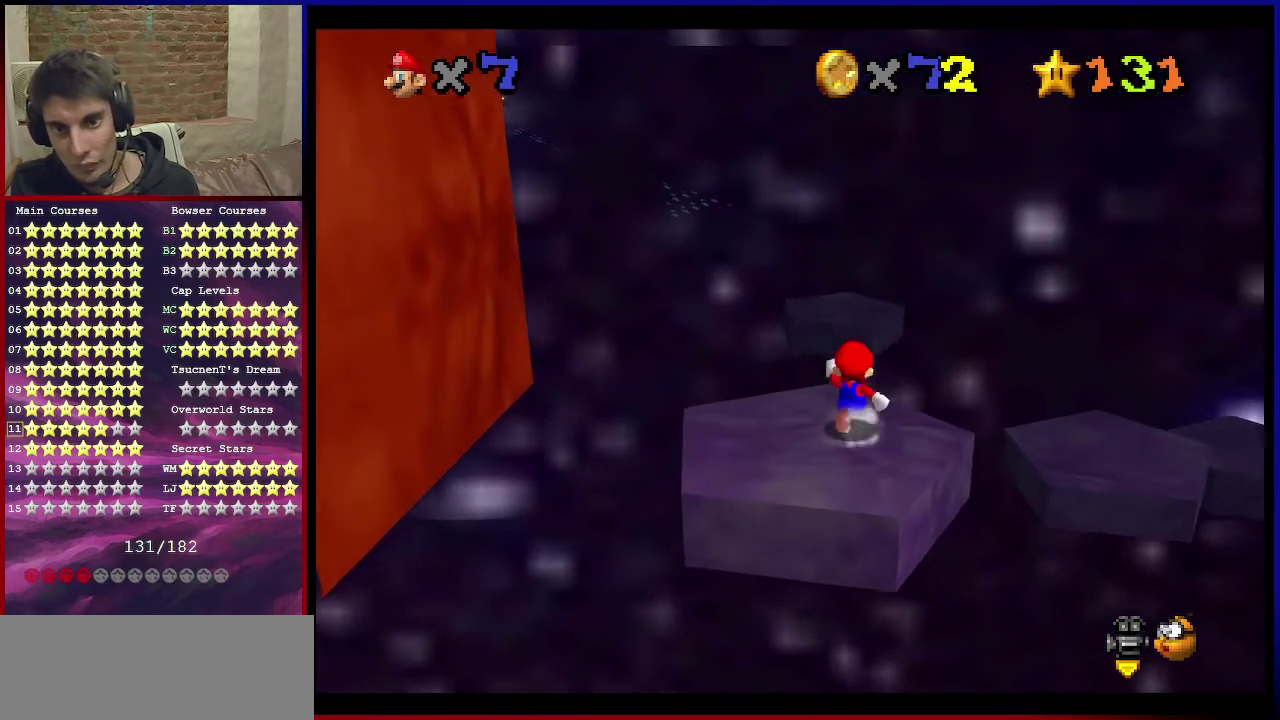
{"dt_ms": 301, "buttons": ["A", "Z"], "left_stick": "up", "events": [[301, "A", "down"], [301, "Z", "down"]]}
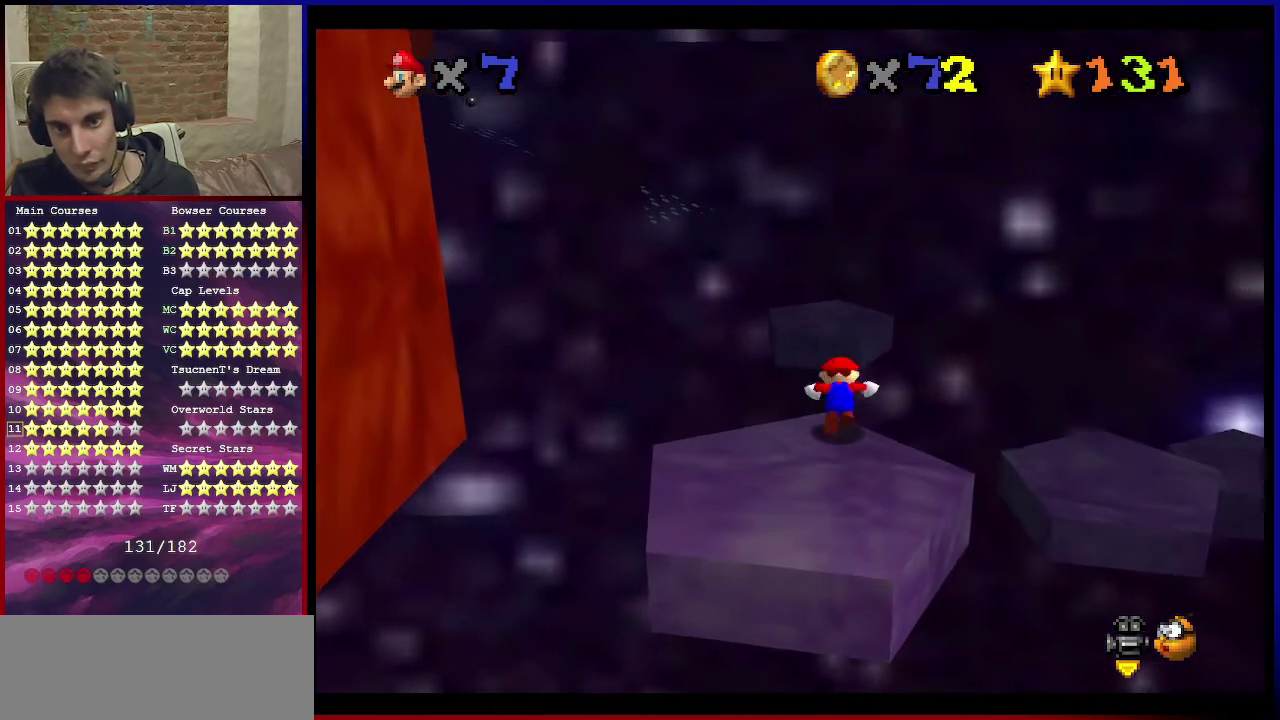
{"dt_ms": 700, "buttons": [], "left_stick": "center", "events": [[500, "Z", "up"], [534, "A", "up"], [534, "left_stick", "center"]]}
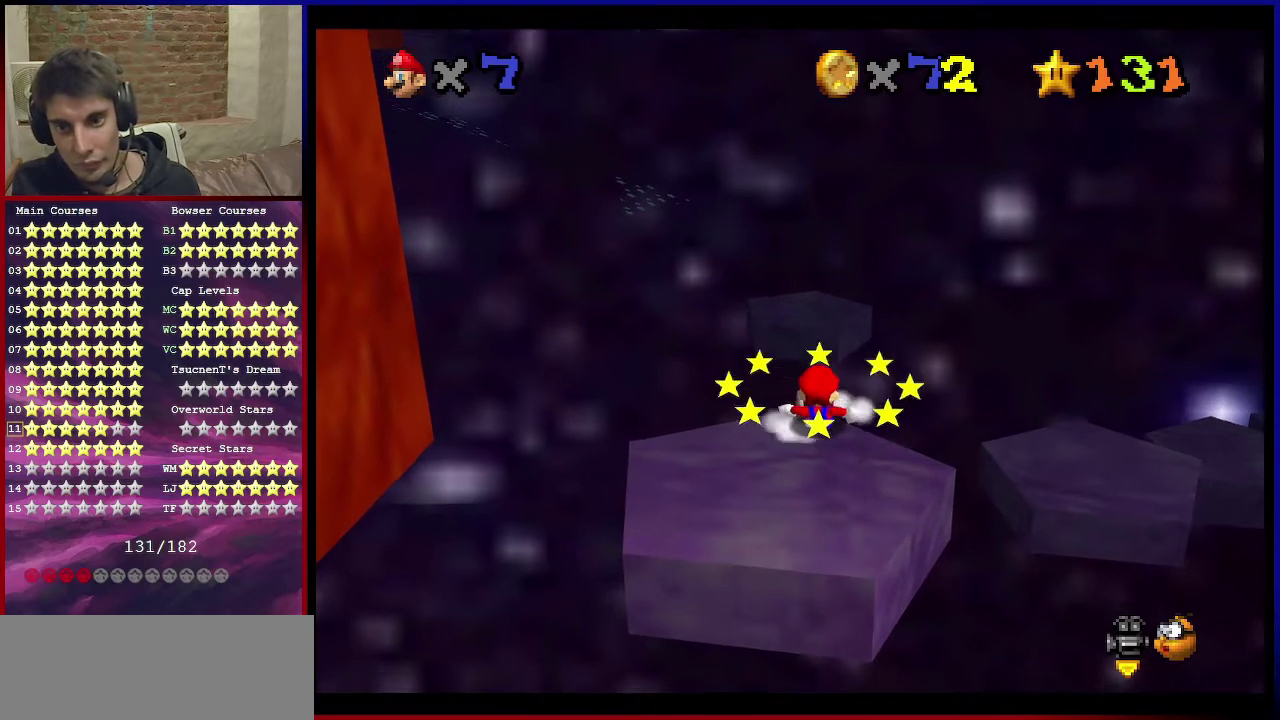
{"dt_ms": 501, "buttons": ["A"], "left_stick": "down", "events": [[234, "A", "down"], [301, "left_stick", "down"]]}
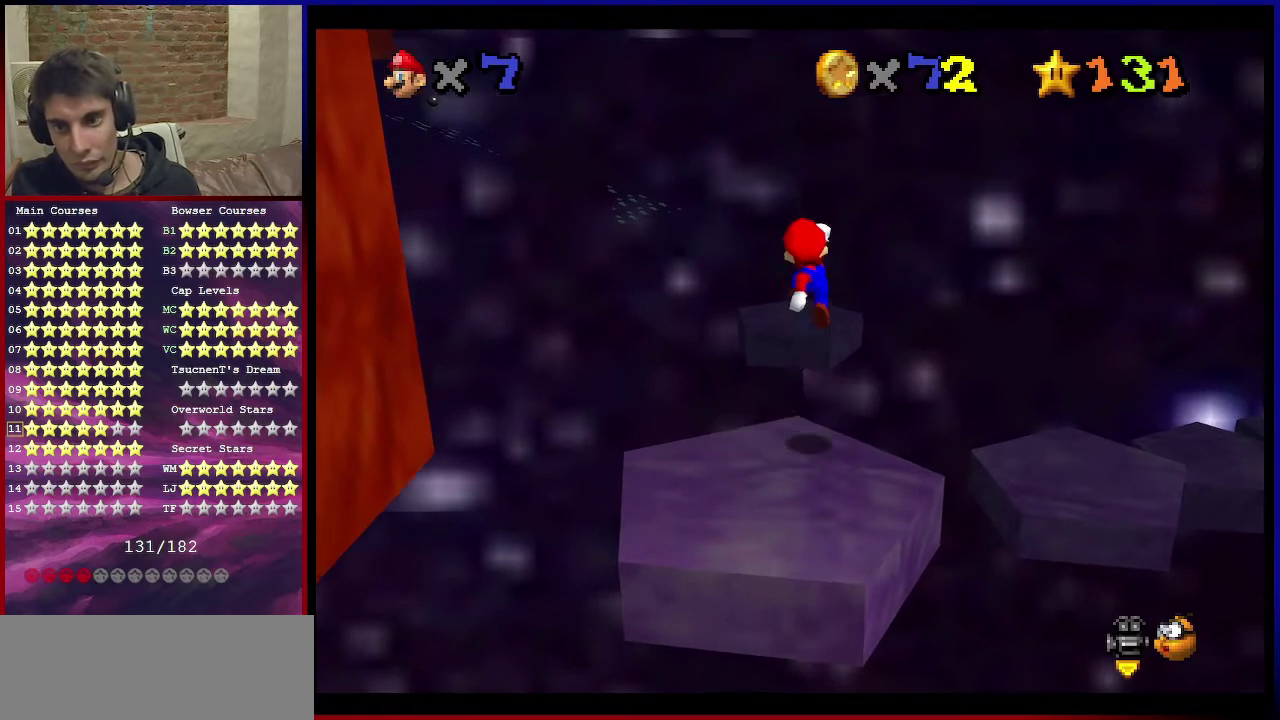
{"dt_ms": 600, "buttons": ["A"], "left_stick": "center", "events": [[333, "A", "up"], [534, "A", "down"], [534, "left_stick", "center"]]}
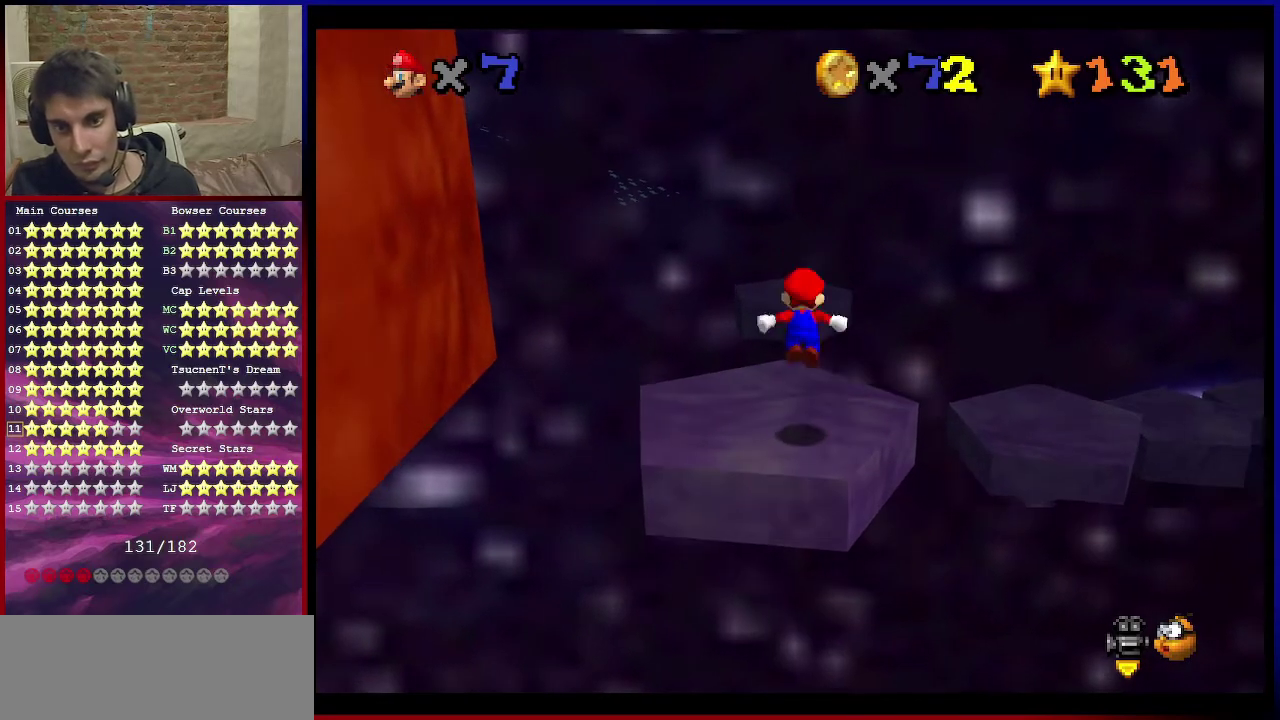
{"dt_ms": 601, "buttons": [], "left_stick": "up", "events": [[67, "left_stick", "up"], [167, "B", "down"], [267, "A", "up"], [267, "B", "up"]]}
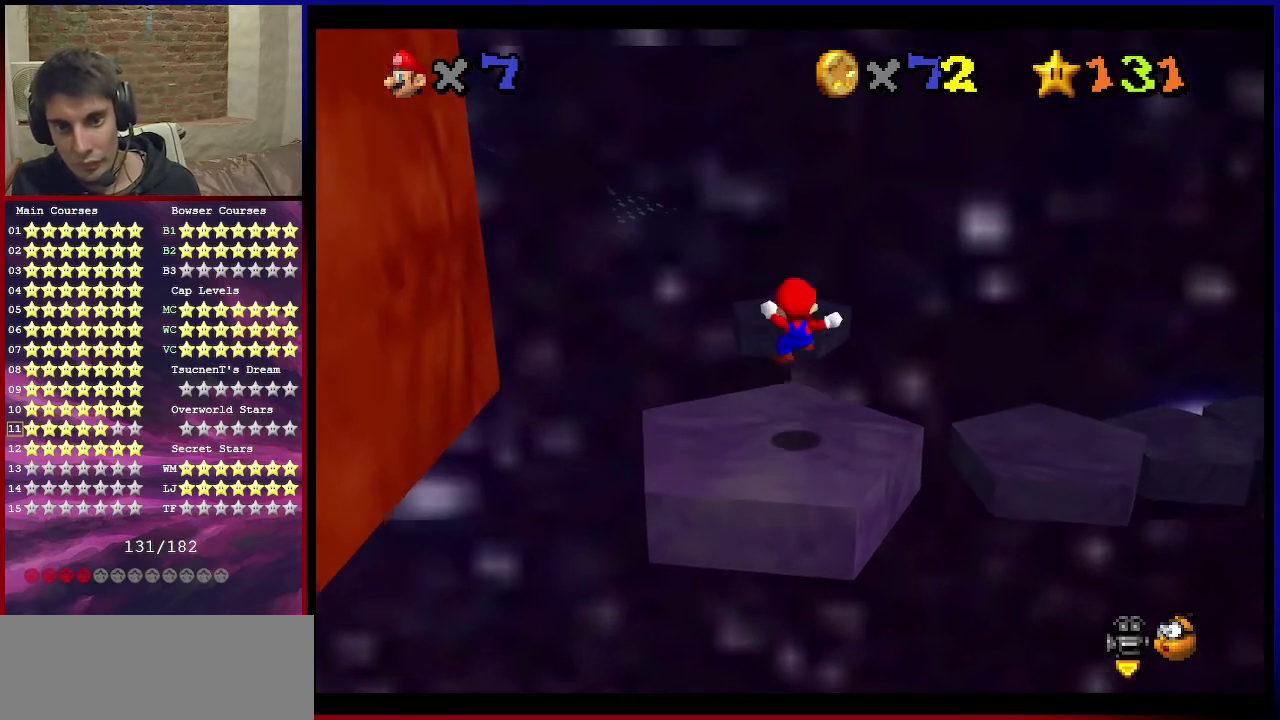
{"dt_ms": 300, "buttons": [], "left_stick": "up", "events": []}
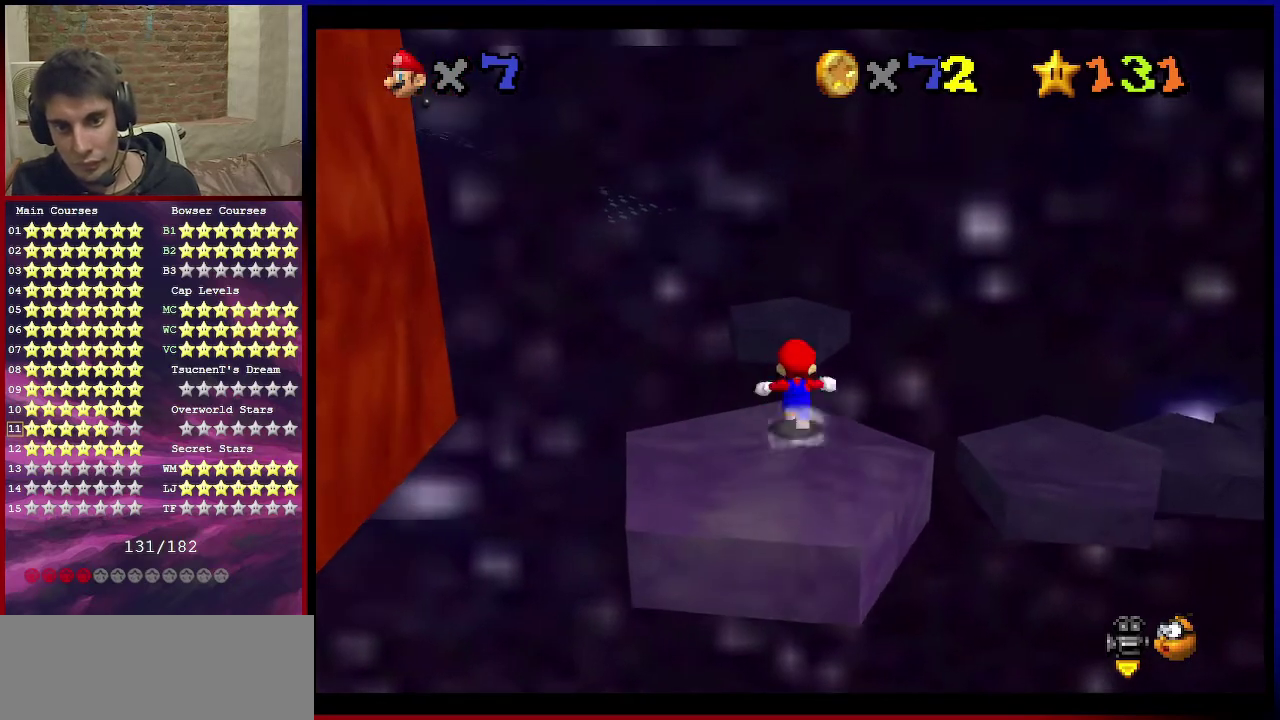
{"dt_ms": 501, "buttons": ["A", "Z"], "left_stick": "up", "events": [[100, "Z", "down"], [134, "A", "down"]]}
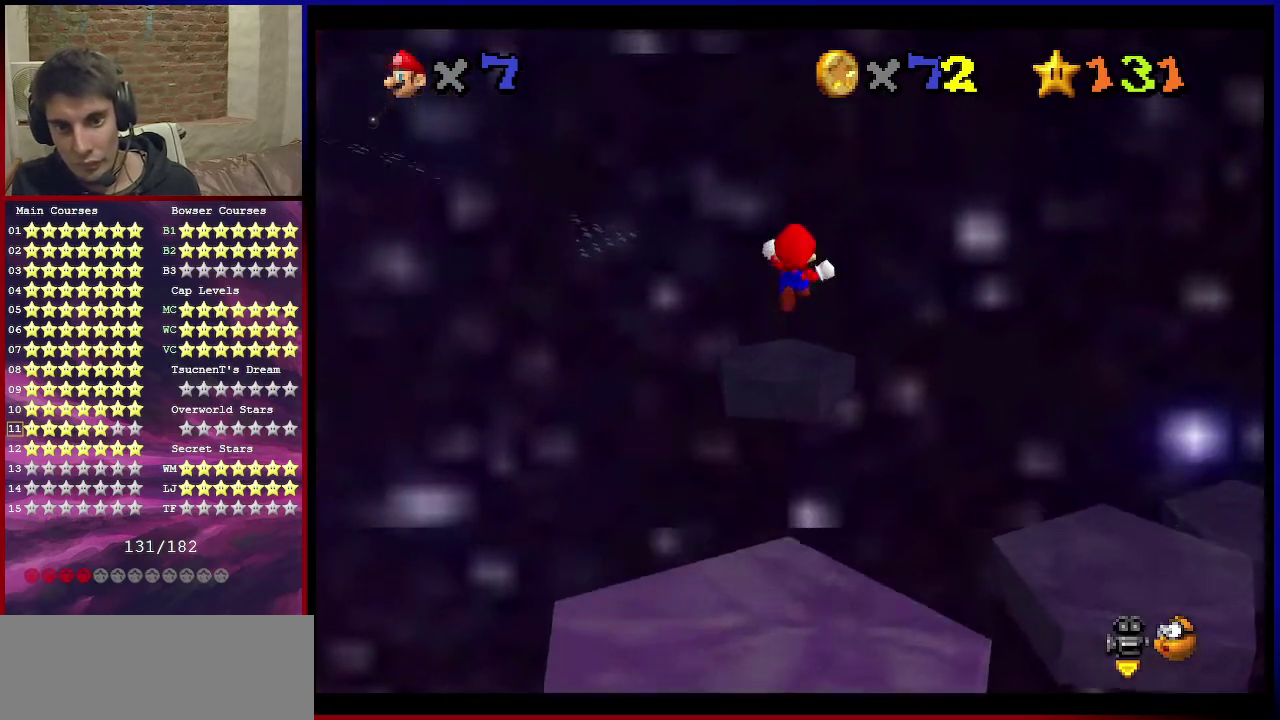
{"dt_ms": 600, "buttons": ["Z"], "left_stick": "down-left", "events": [[167, "A", "up"], [400, "C_RIGHT", "down"], [434, "left_stick", "center"], [500, "left_stick", "down-left"], [567, "C_RIGHT", "up"]]}
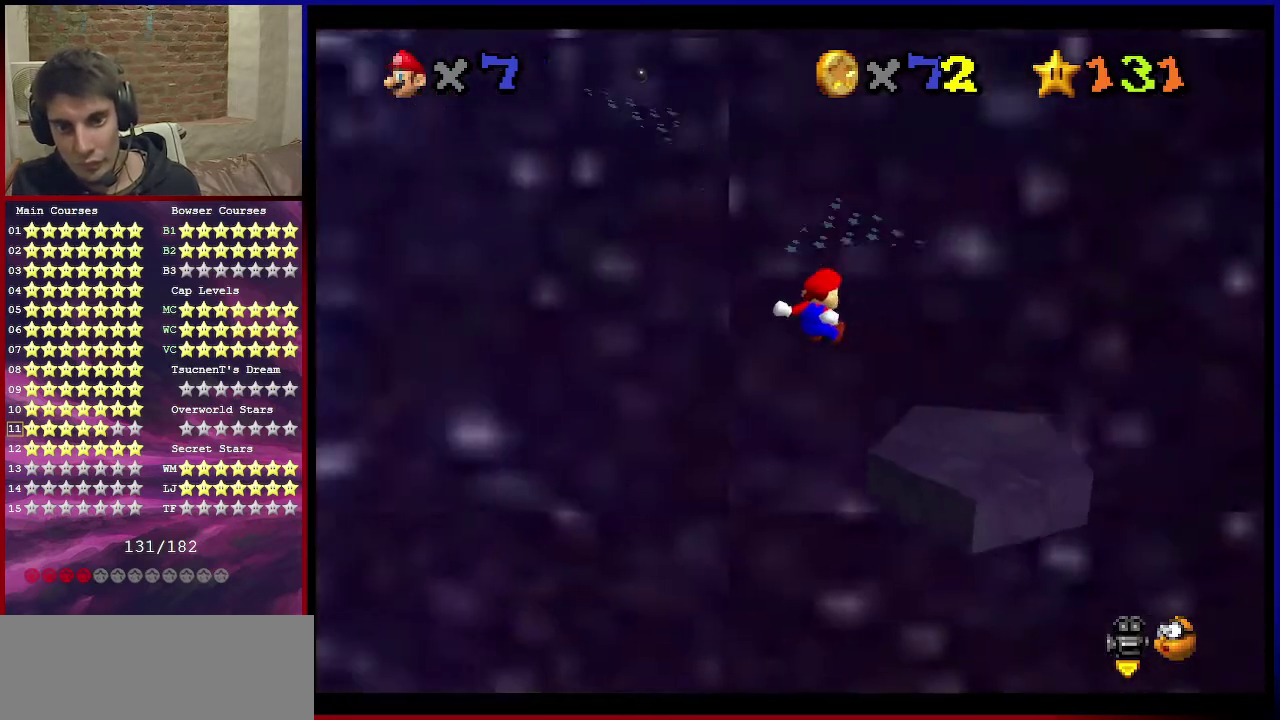
{"dt_ms": 401, "buttons": [], "left_stick": "center", "events": [[134, "left_stick", "up-right"], [267, "Z", "up"], [301, "left_stick", "center"]]}
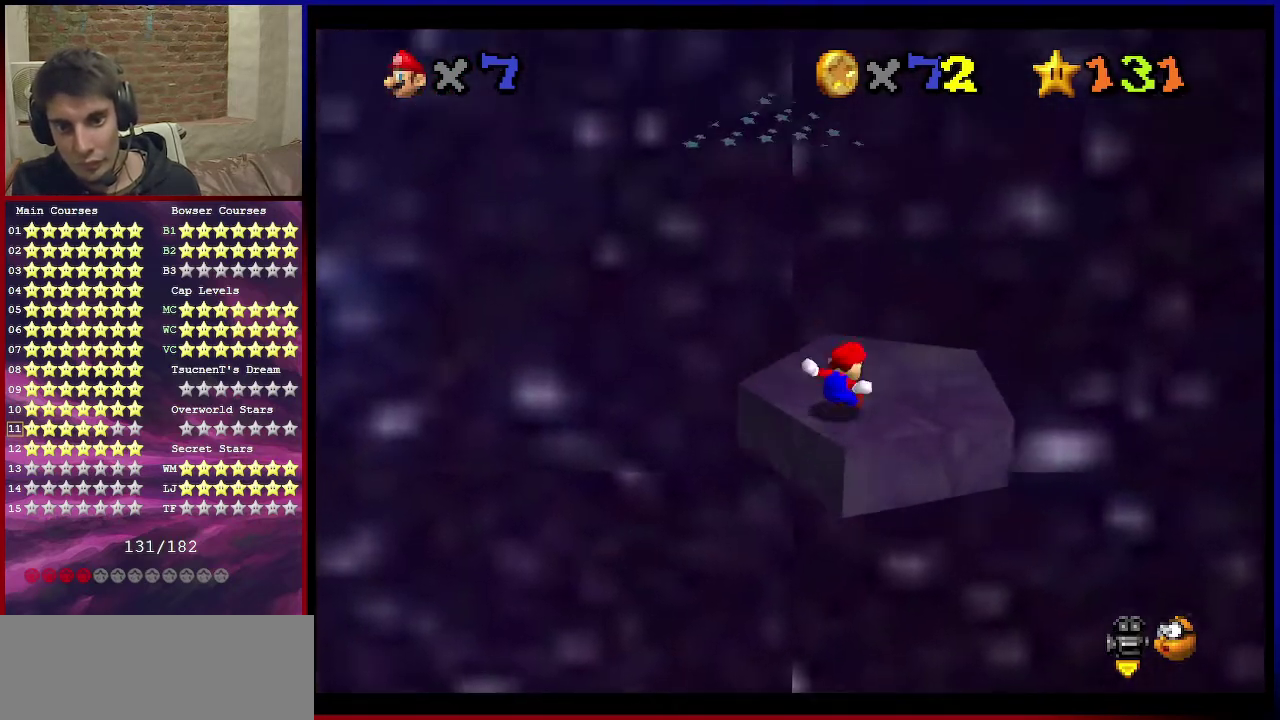
{"dt_ms": 500, "buttons": [], "left_stick": "center", "events": []}
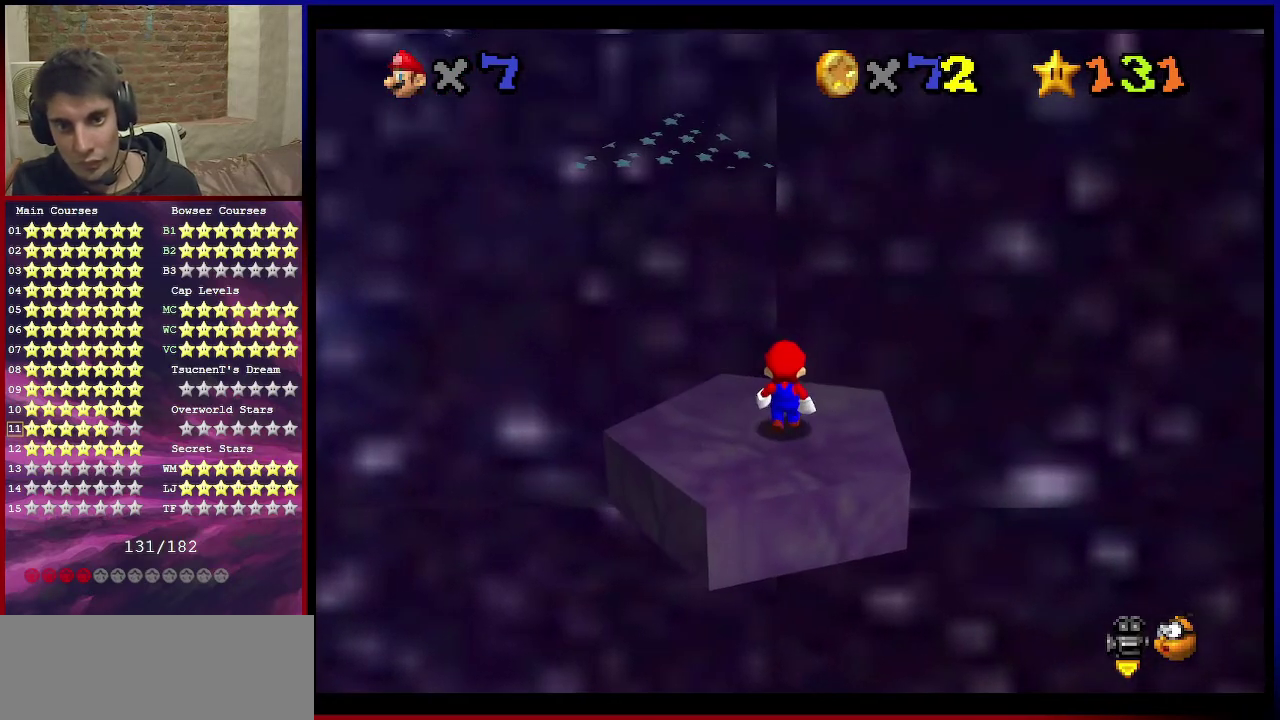
{"dt_ms": 401, "buttons": [], "left_stick": "down", "events": [[267, "A", "down"], [367, "A", "up"], [401, "left_stick", "down"]]}